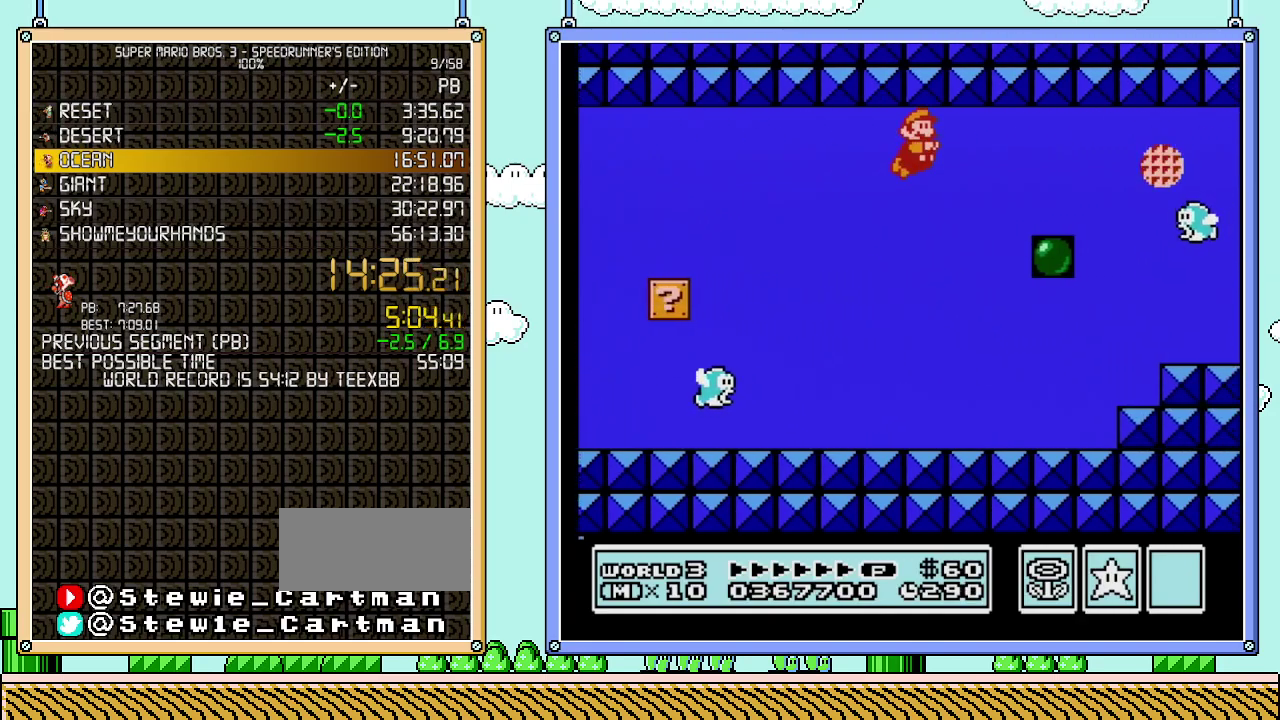
Gameplay with a controller (Nintendo layout); each line is a JSON object with the inputs held at the frame after it. "events" lists button and stick changes between this image and that frame as [ms after this image, input, new state], when the widget could be followed in between. Not read: L3 R3.
{"buttons": ["DPAD_RIGHT"], "events": [[83, "A", "up"], [233, "A", "down"], [367, "A", "up"]]}
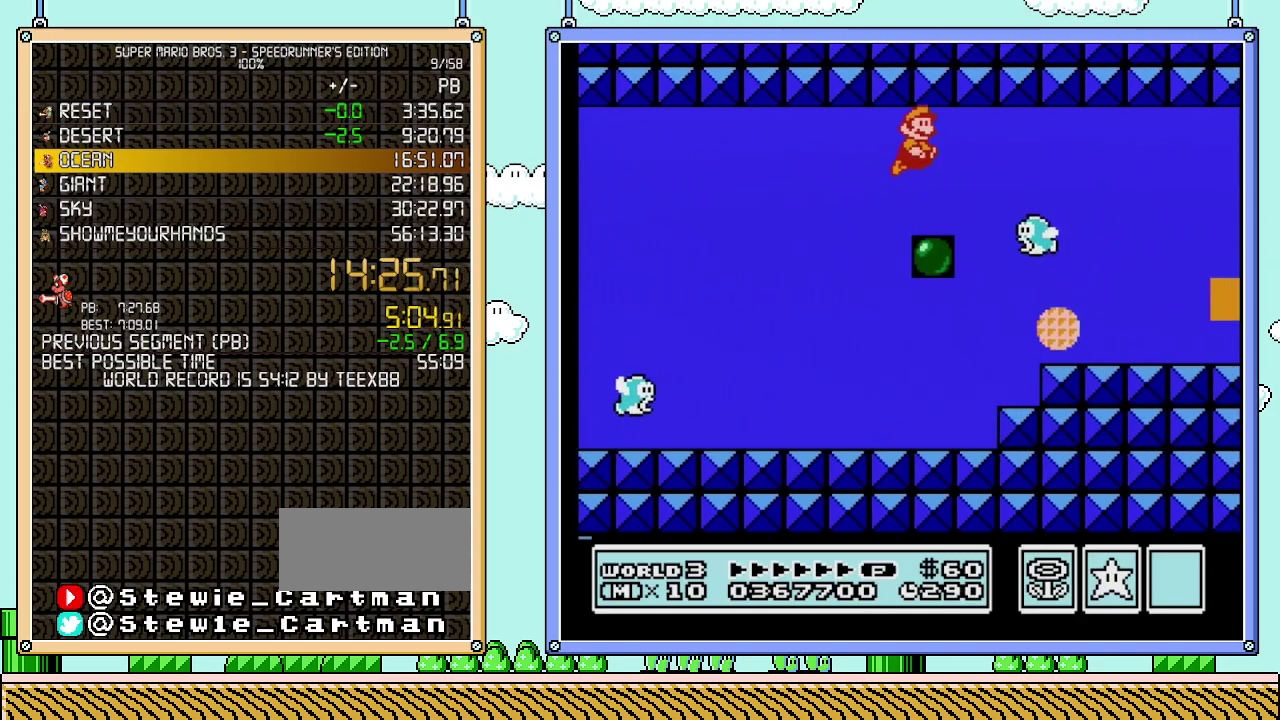
{"buttons": ["A", "DPAD_RIGHT"], "events": [[50, "A", "down"], [83, "B", "down"], [117, "A", "up"], [183, "B", "up"], [267, "A", "down"], [400, "A", "up"], [467, "A", "down"]]}
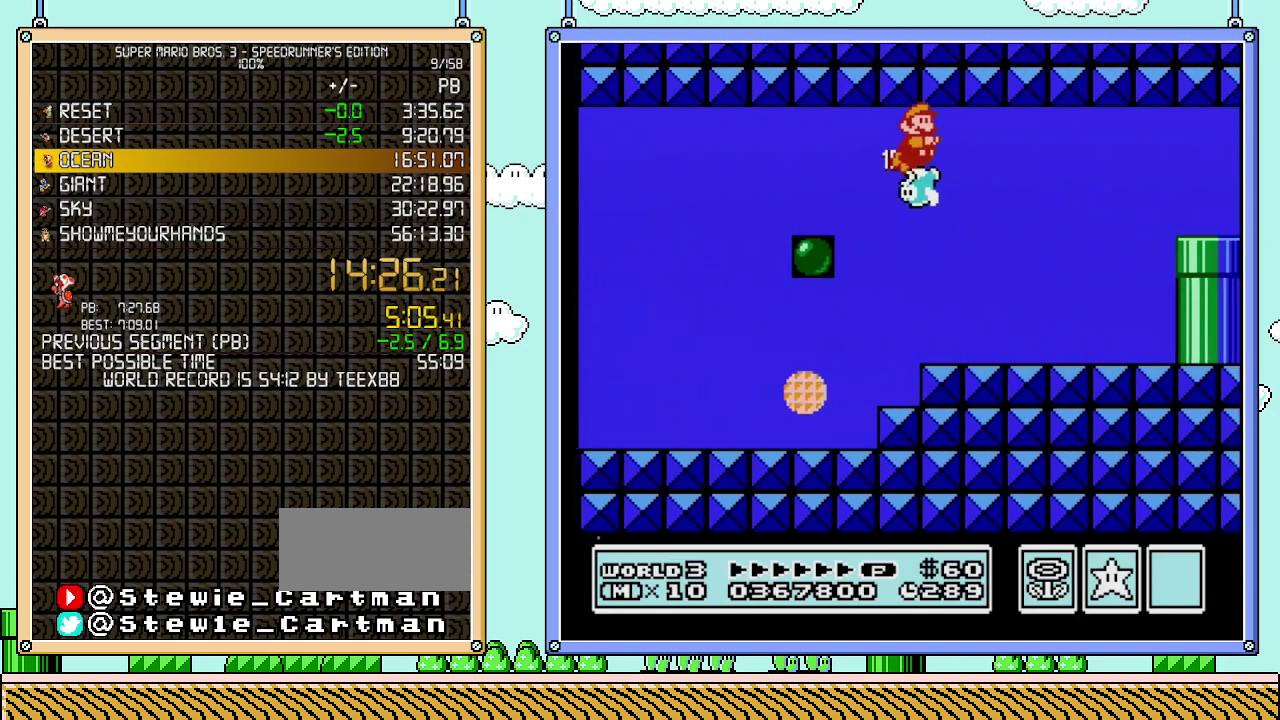
{"buttons": ["A", "DPAD_RIGHT"], "events": [[83, "A", "up"], [150, "A", "down"], [233, "A", "up"], [300, "A", "down"], [400, "A", "up"], [500, "A", "down"]]}
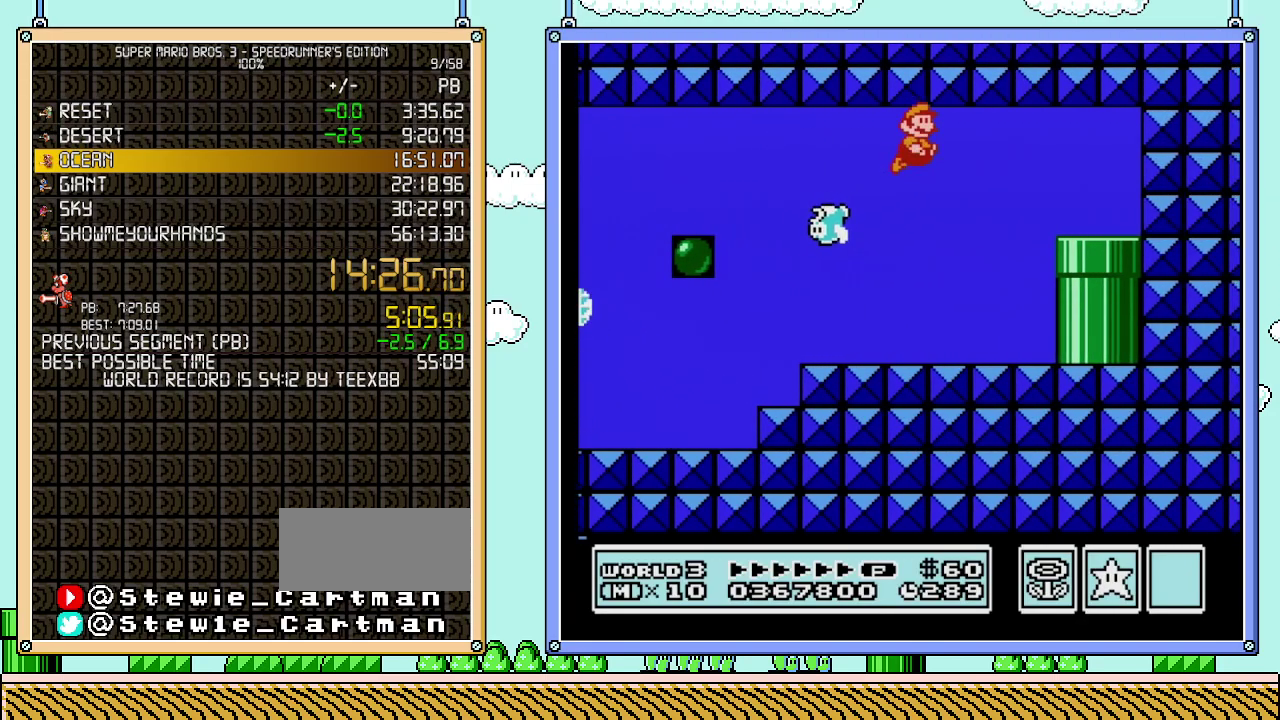
{"buttons": ["DPAD_RIGHT"], "events": [[50, "A", "up"], [117, "A", "down"], [217, "A", "up"]]}
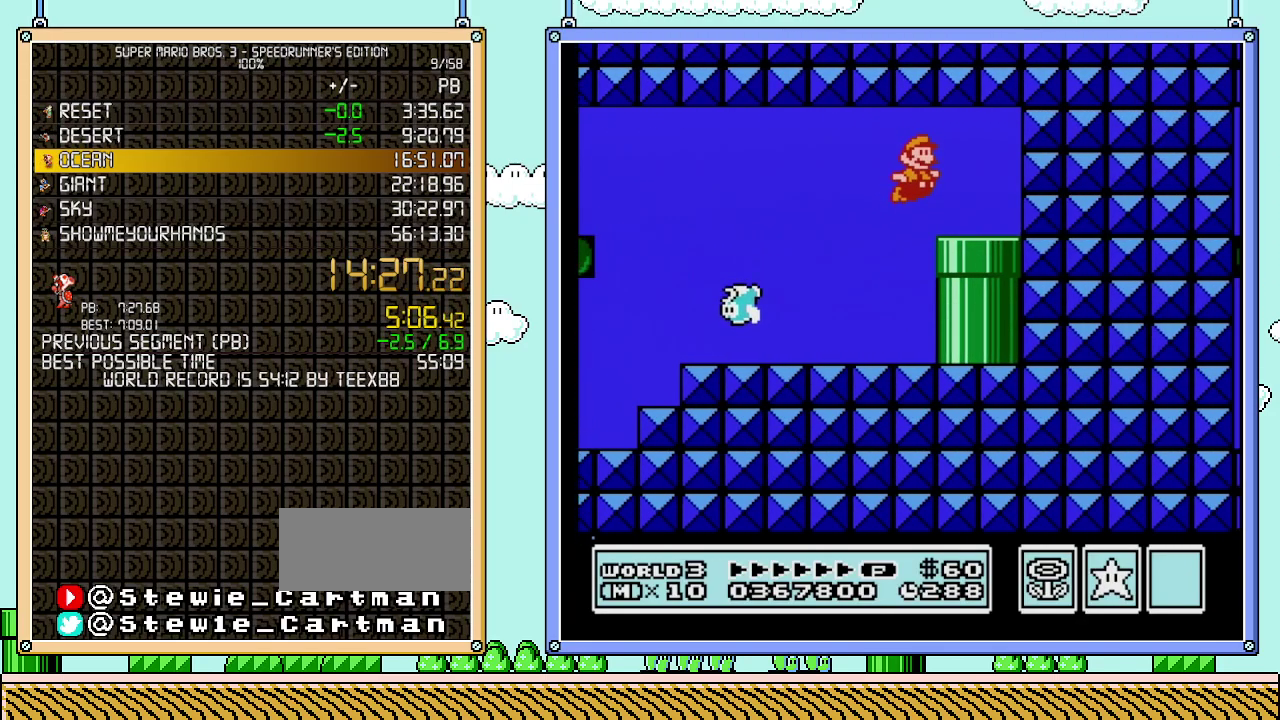
{"buttons": ["DPAD_DOWN"], "events": [[217, "DPAD_DOWN", "down"], [233, "DPAD_RIGHT", "up"]]}
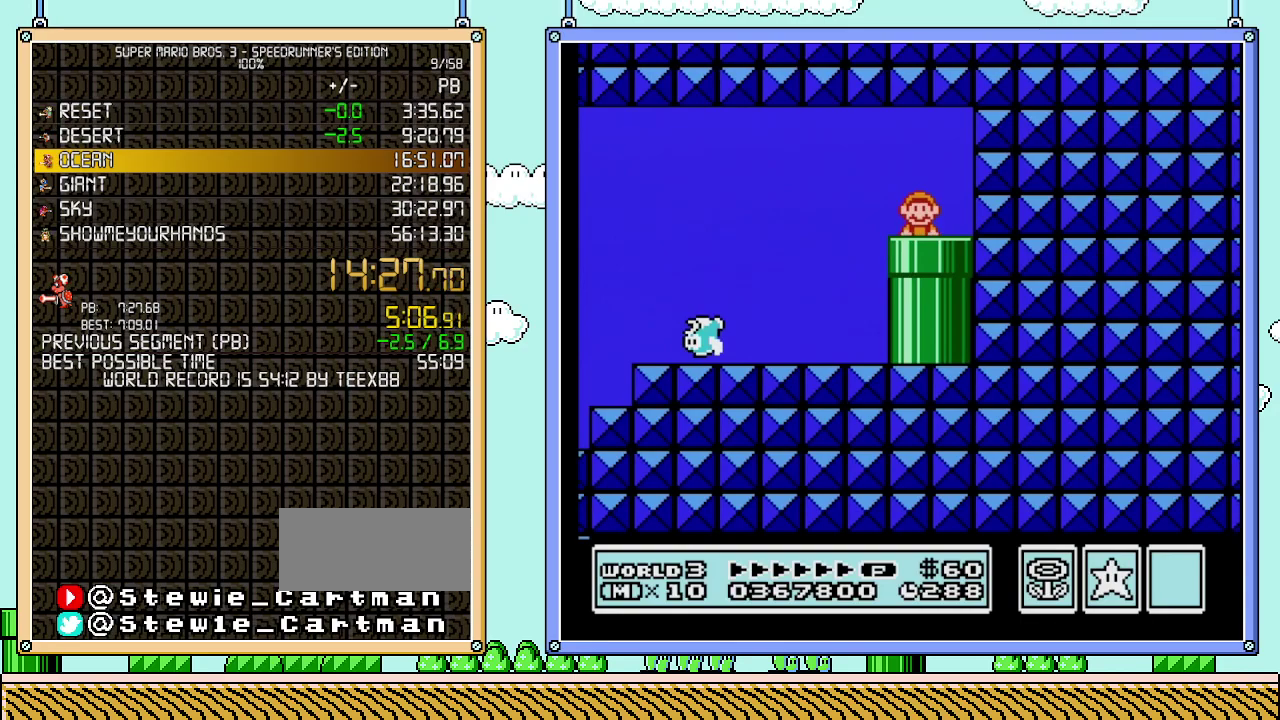
{"buttons": [], "events": [[50, "DPAD_DOWN", "up"]]}
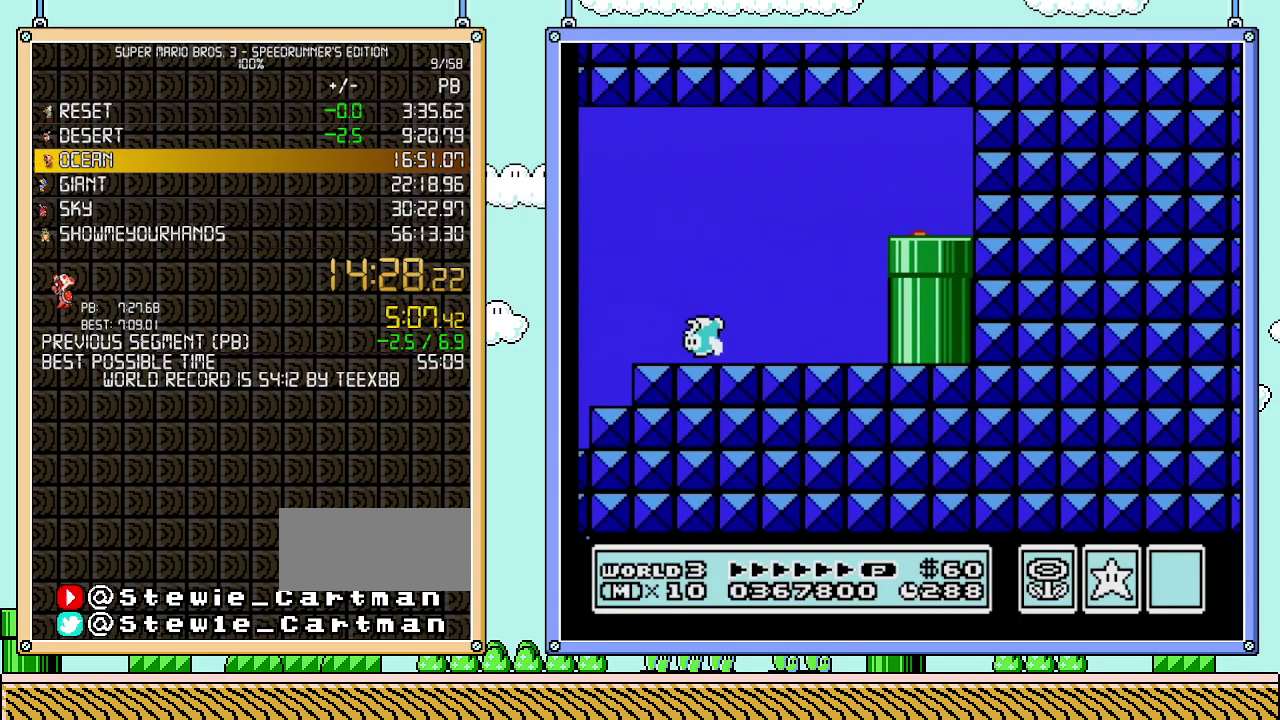
{"buttons": [], "events": []}
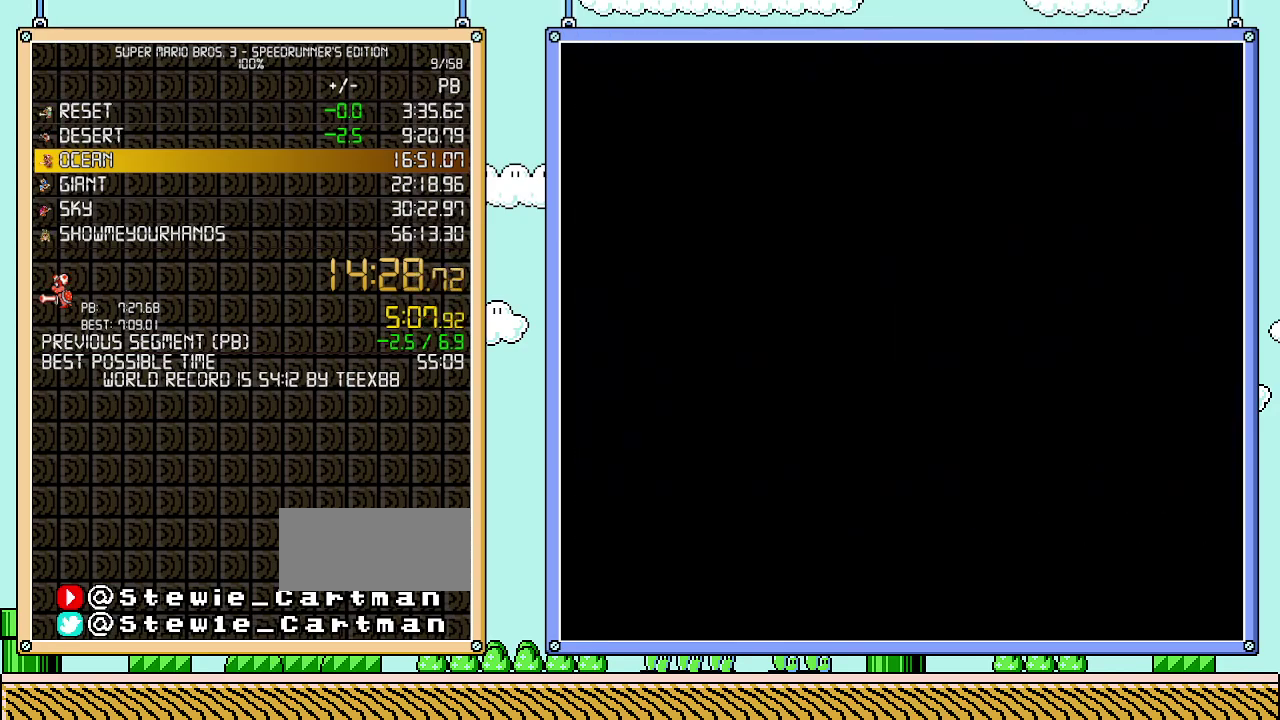
{"buttons": ["DPAD_RIGHT"], "events": [[267, "DPAD_RIGHT", "down"]]}
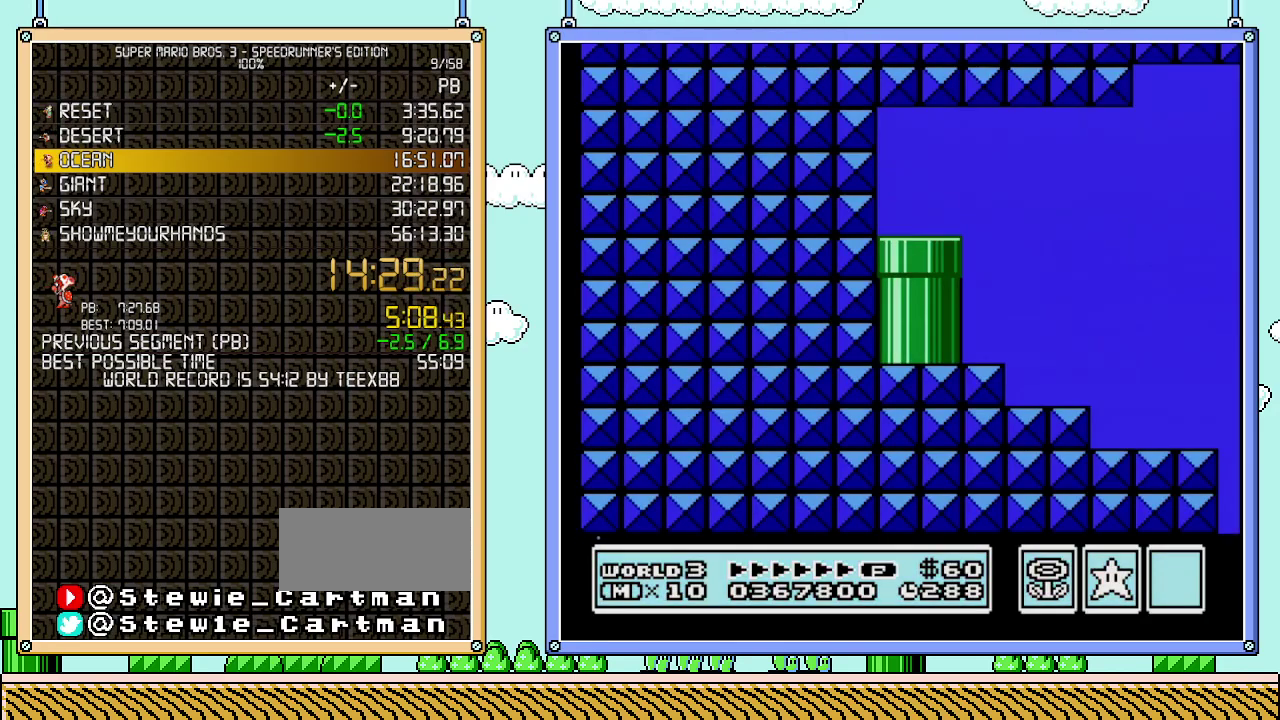
{"buttons": ["DPAD_RIGHT"], "events": []}
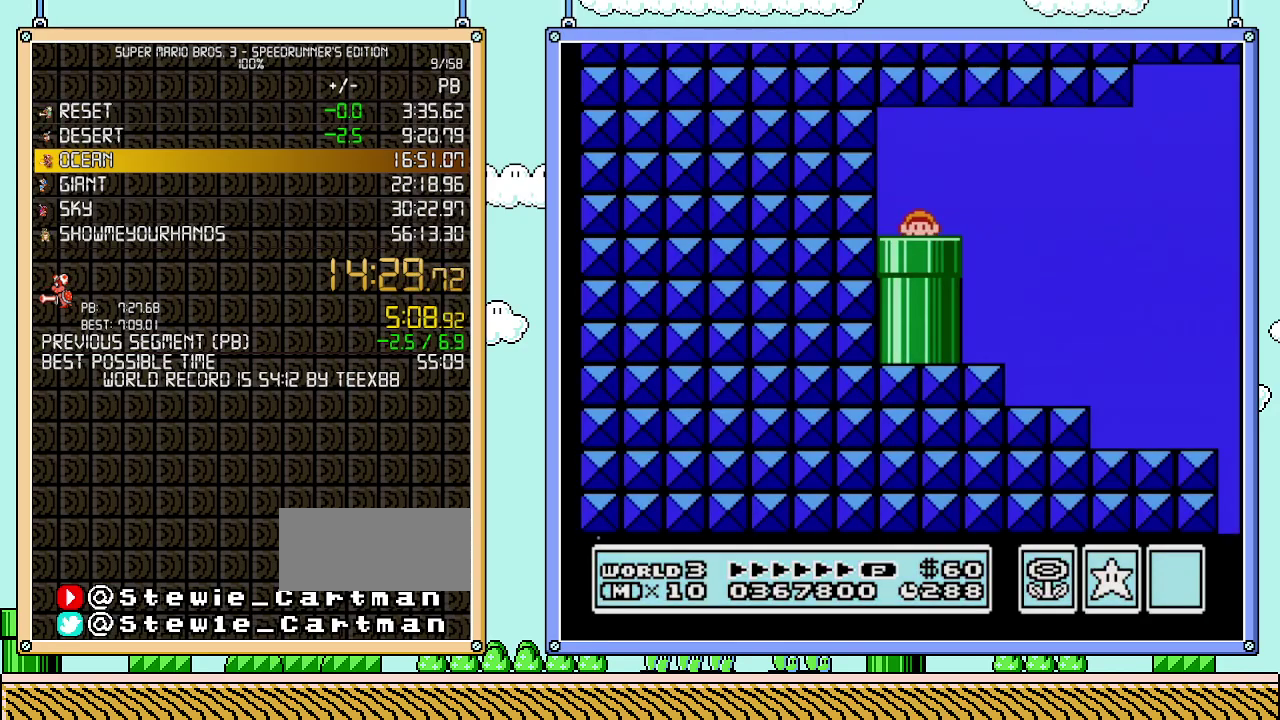
{"buttons": ["DPAD_RIGHT"], "events": []}
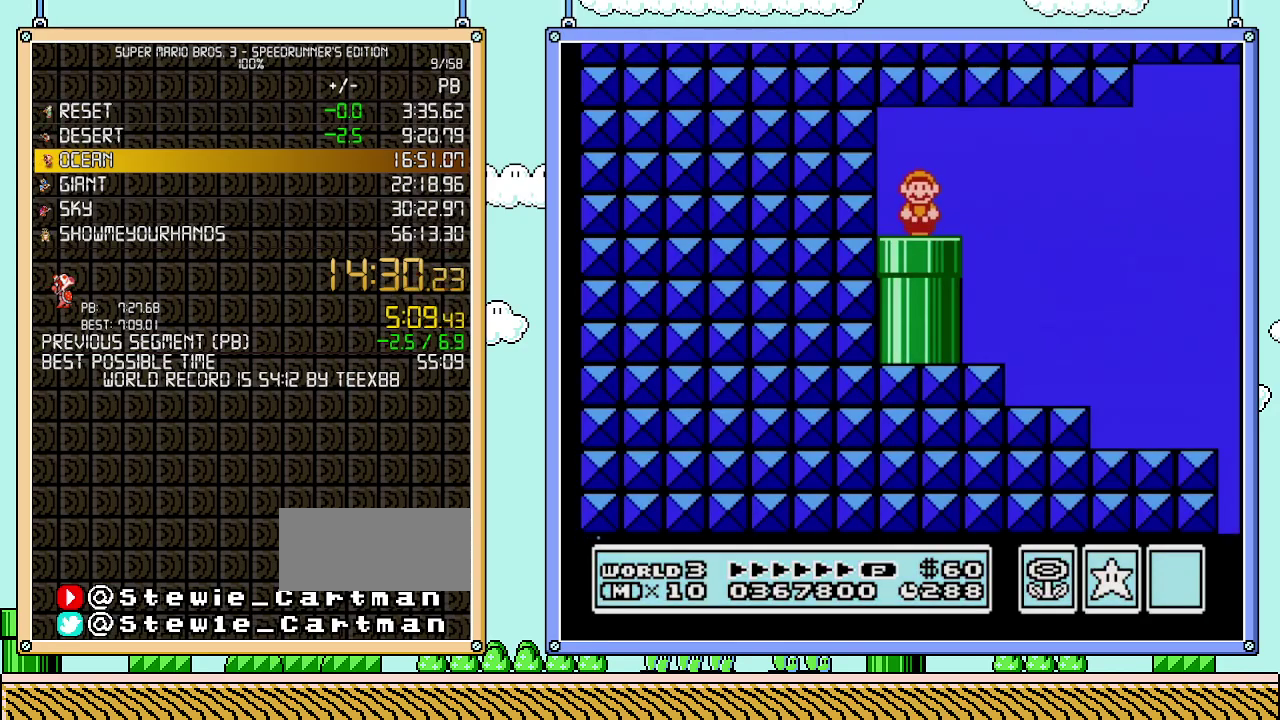
{"buttons": ["DPAD_RIGHT"], "events": [[300, "A", "down"], [367, "A", "up"]]}
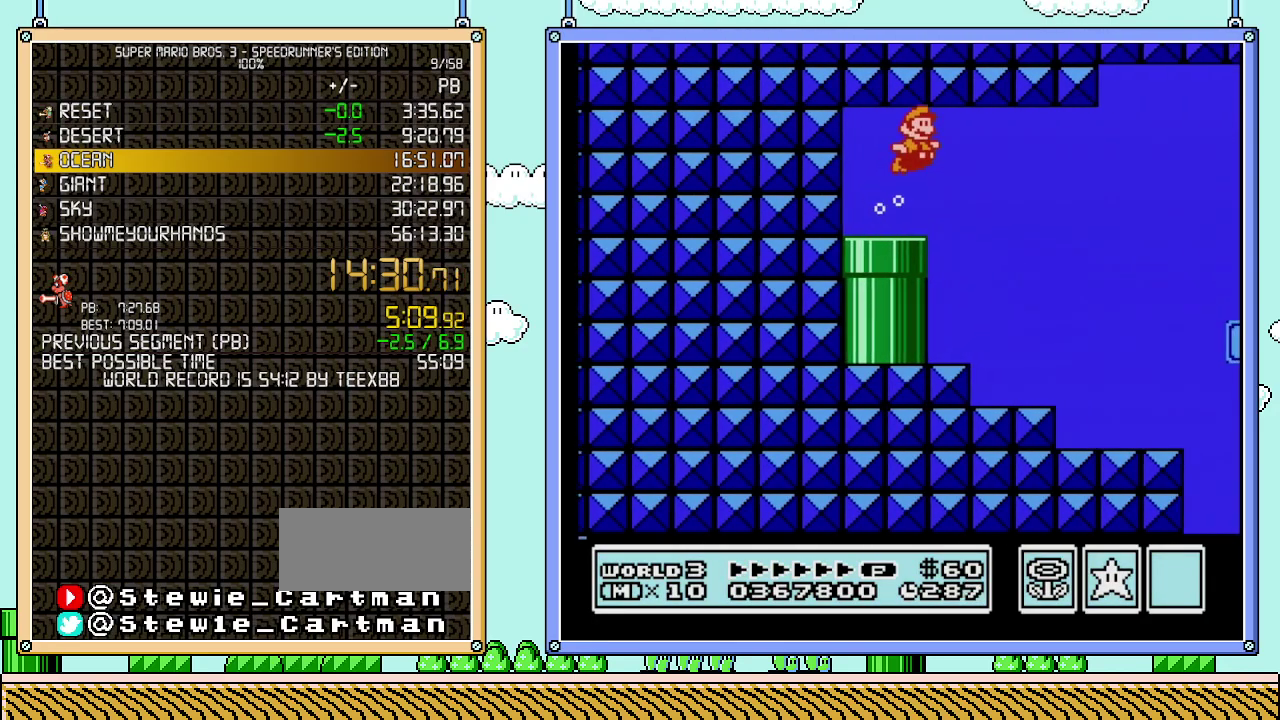
{"buttons": ["DPAD_RIGHT"], "events": []}
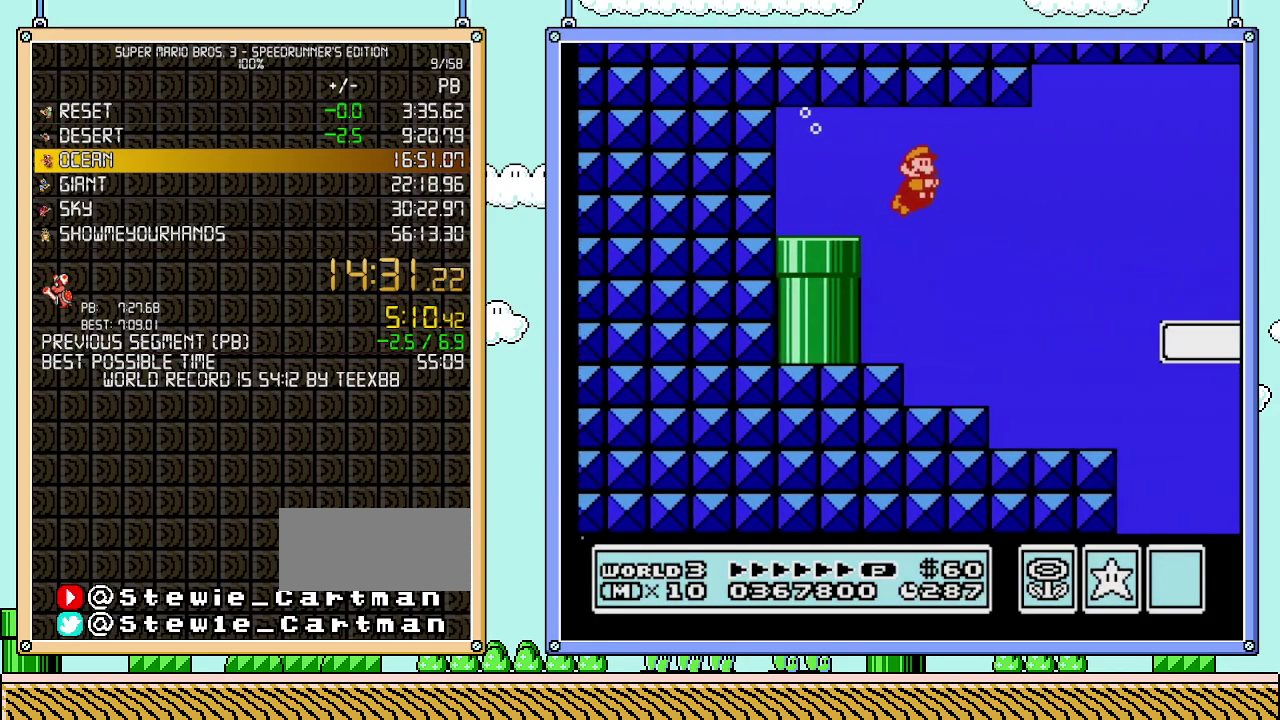
{"buttons": ["DPAD_RIGHT"], "events": []}
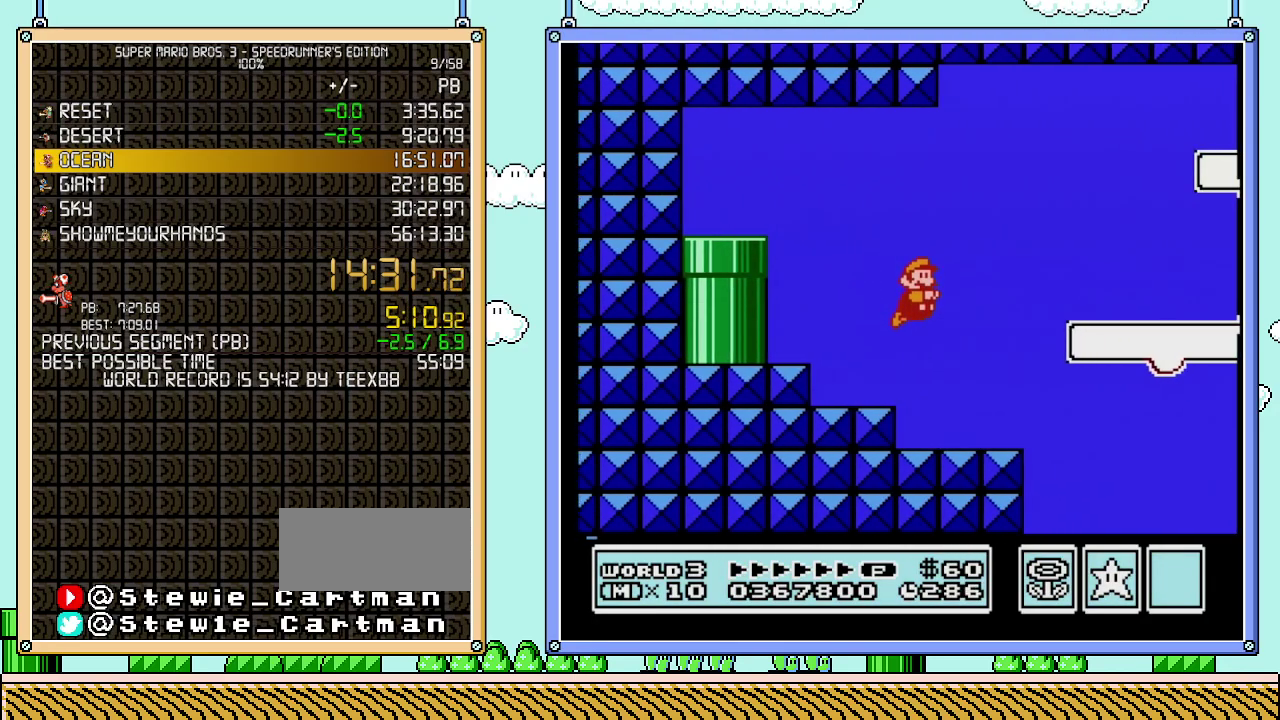
{"buttons": ["DPAD_RIGHT"], "events": []}
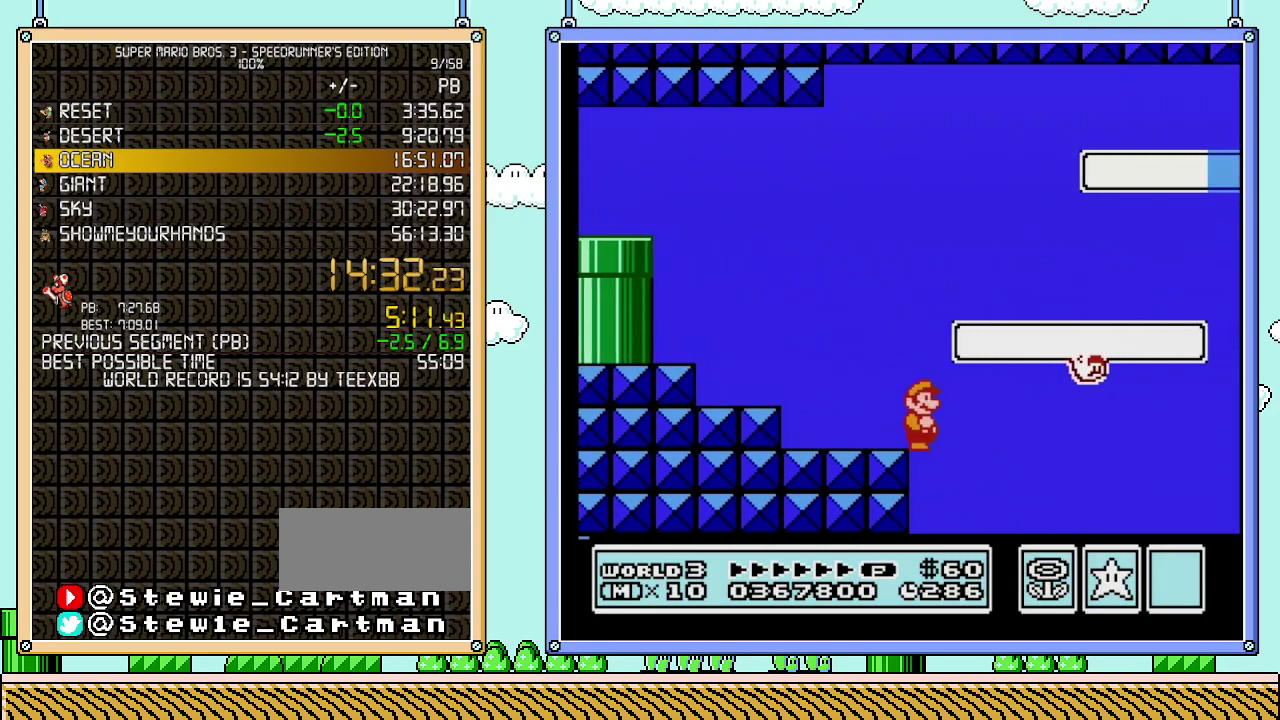
{"buttons": ["DPAD_RIGHT"], "events": []}
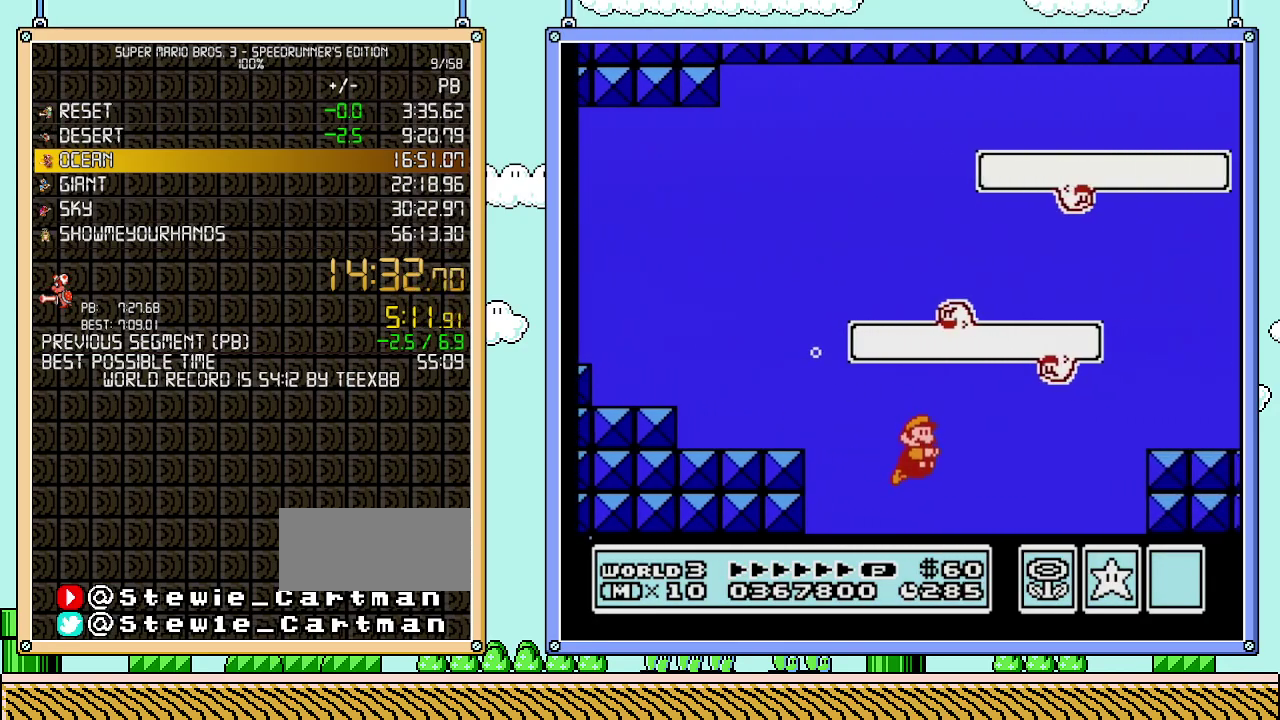
{"buttons": ["DPAD_RIGHT"], "events": [[217, "A", "down"], [333, "A", "up"]]}
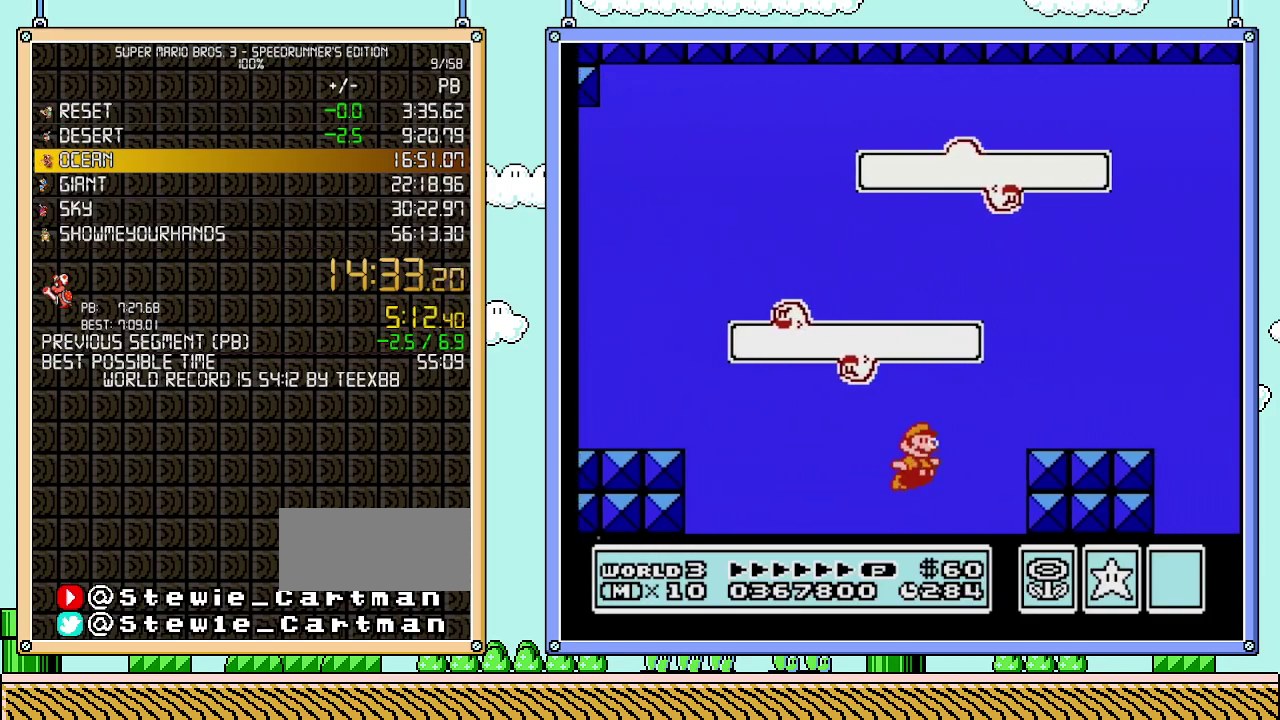
{"buttons": ["DPAD_RIGHT"], "events": [[183, "A", "down"], [267, "A", "up"], [333, "A", "down"], [433, "A", "up"]]}
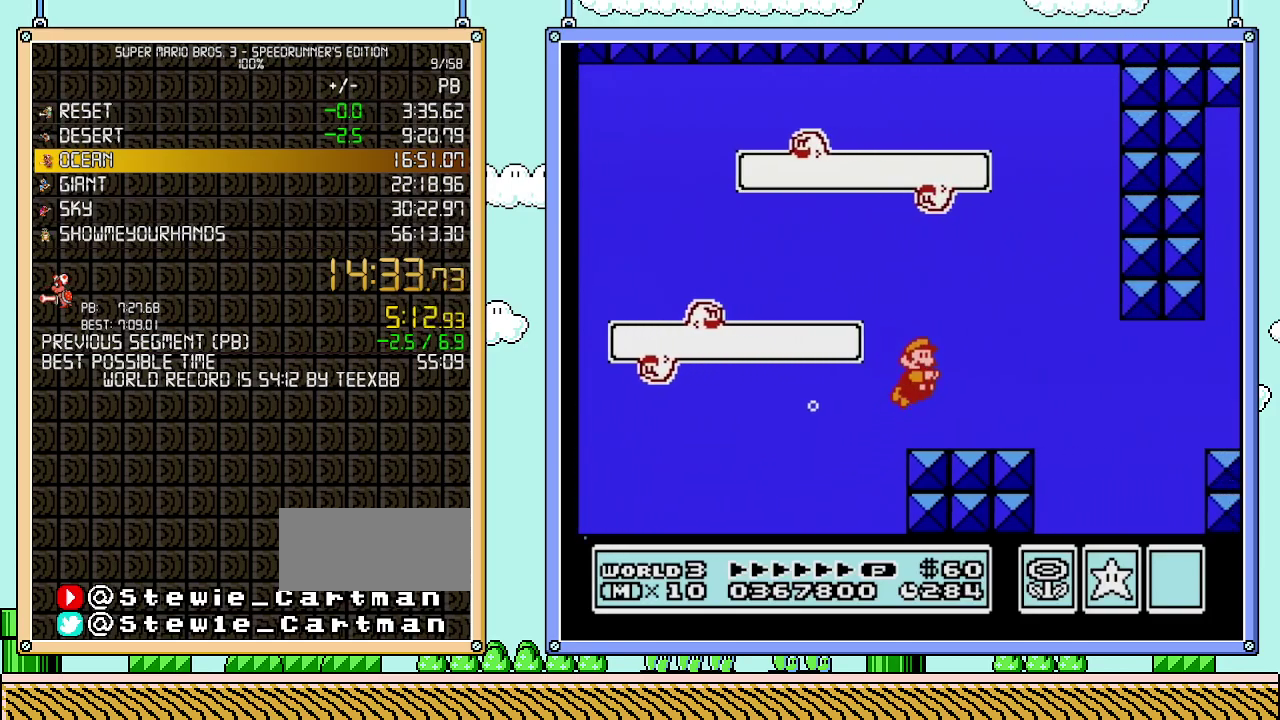
{"buttons": ["DPAD_RIGHT"], "events": []}
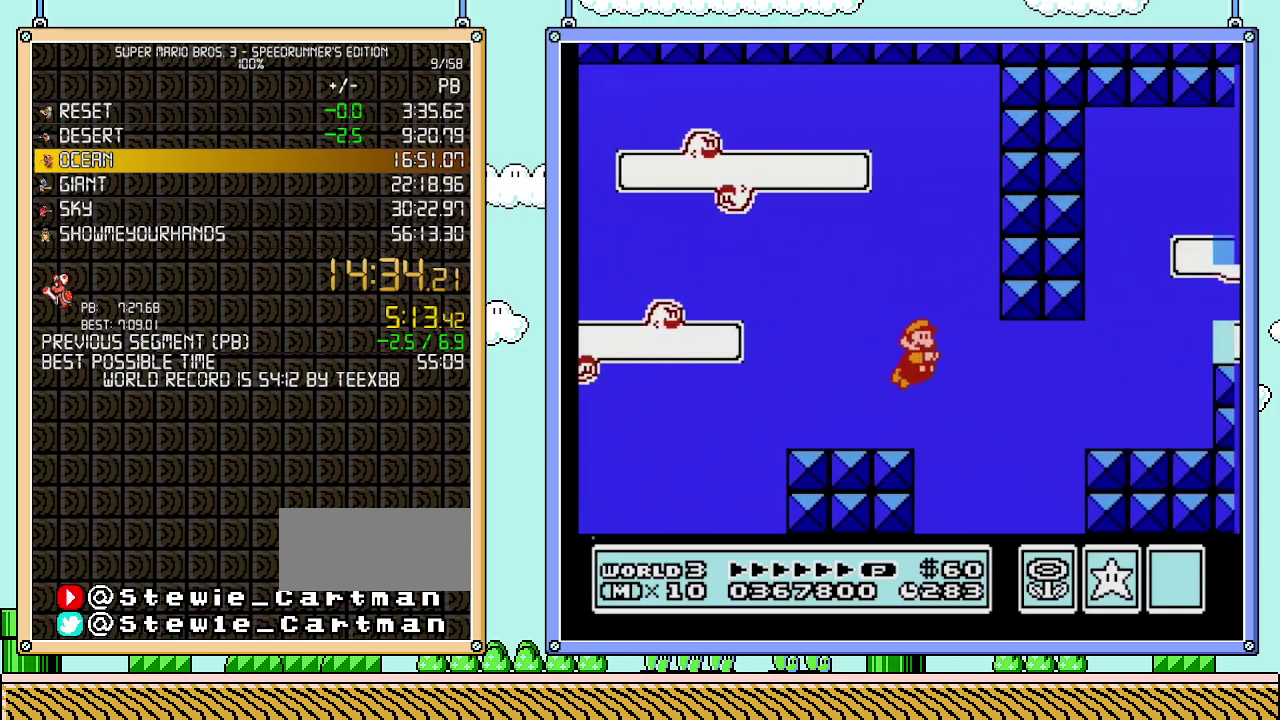
{"buttons": ["A", "DPAD_RIGHT"], "events": [[467, "A", "down"]]}
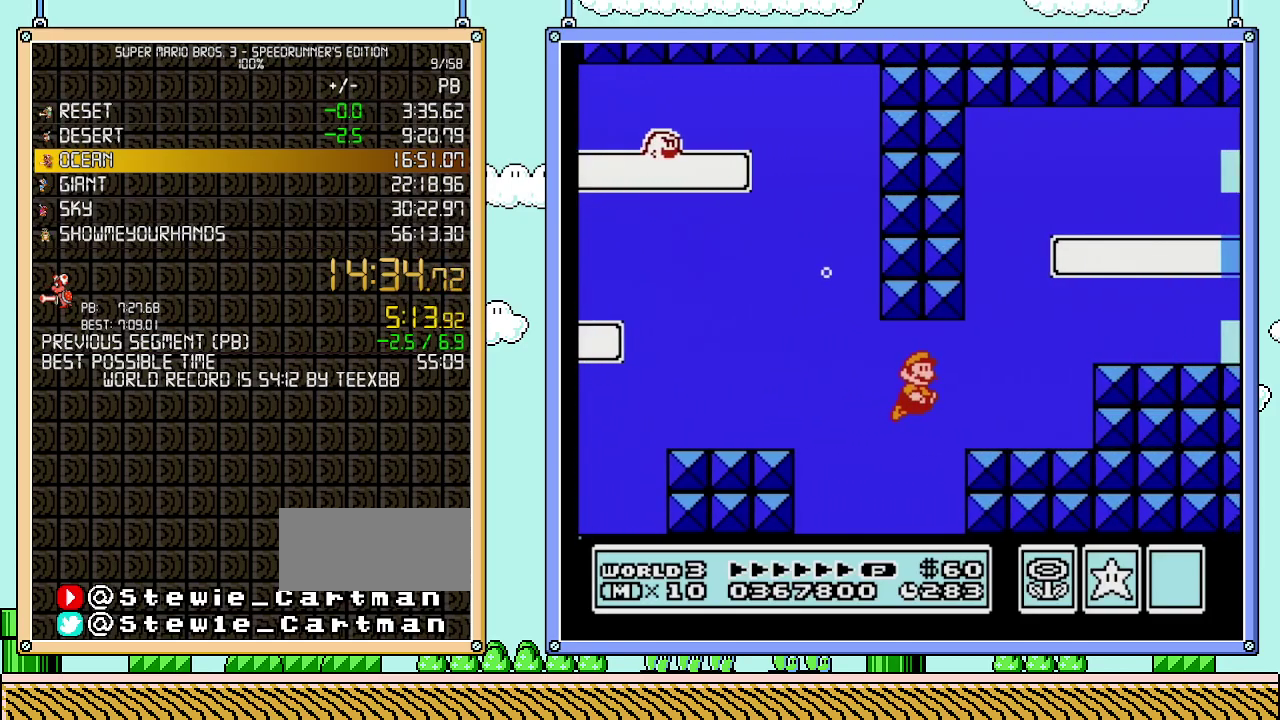
{"buttons": ["DPAD_LEFT"], "events": [[50, "DPAD_RIGHT", "up"], [83, "A", "up"], [117, "DPAD_LEFT", "down"], [233, "A", "down"], [333, "A", "up"], [400, "A", "down"], [500, "A", "up"]]}
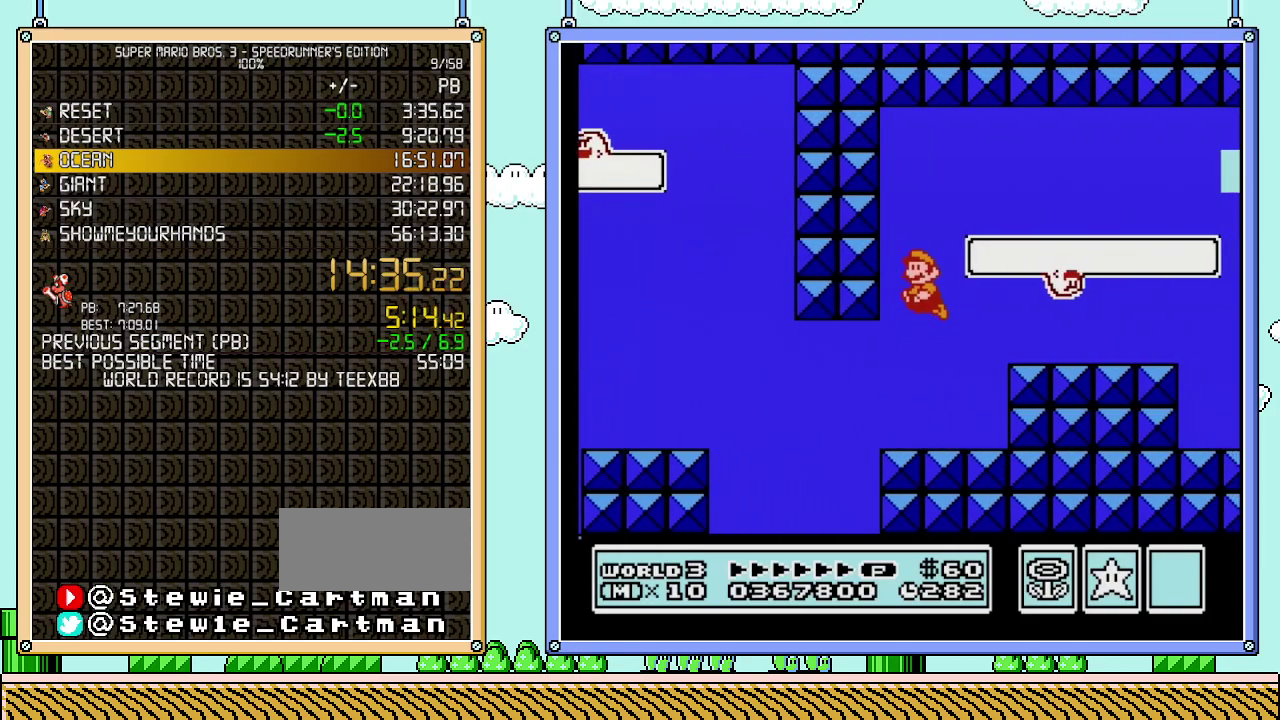
{"buttons": ["DPAD_RIGHT"], "events": [[50, "A", "down"], [150, "A", "up"], [150, "DPAD_LEFT", "up"], [150, "DPAD_RIGHT", "down"], [217, "A", "down"], [333, "A", "up"], [400, "A", "down"], [500, "A", "up"]]}
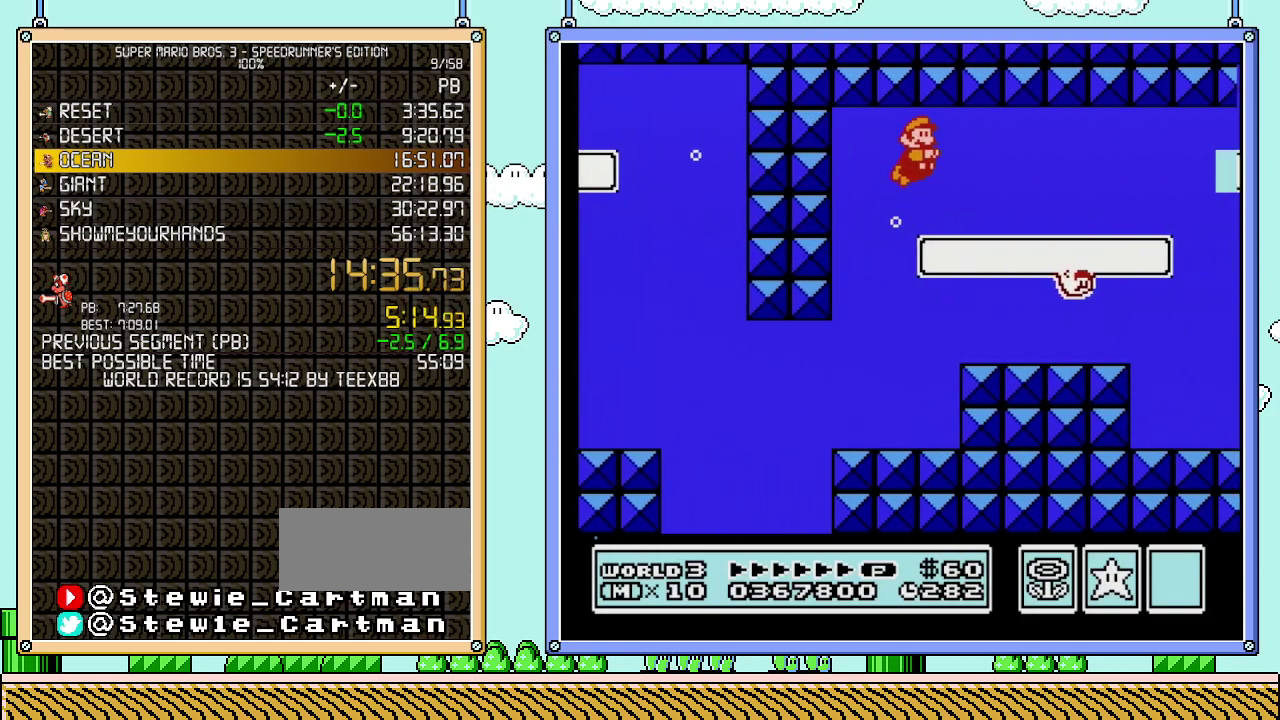
{"buttons": ["A", "DPAD_RIGHT"], "events": [[217, "A", "down"], [283, "A", "up"], [467, "A", "down"]]}
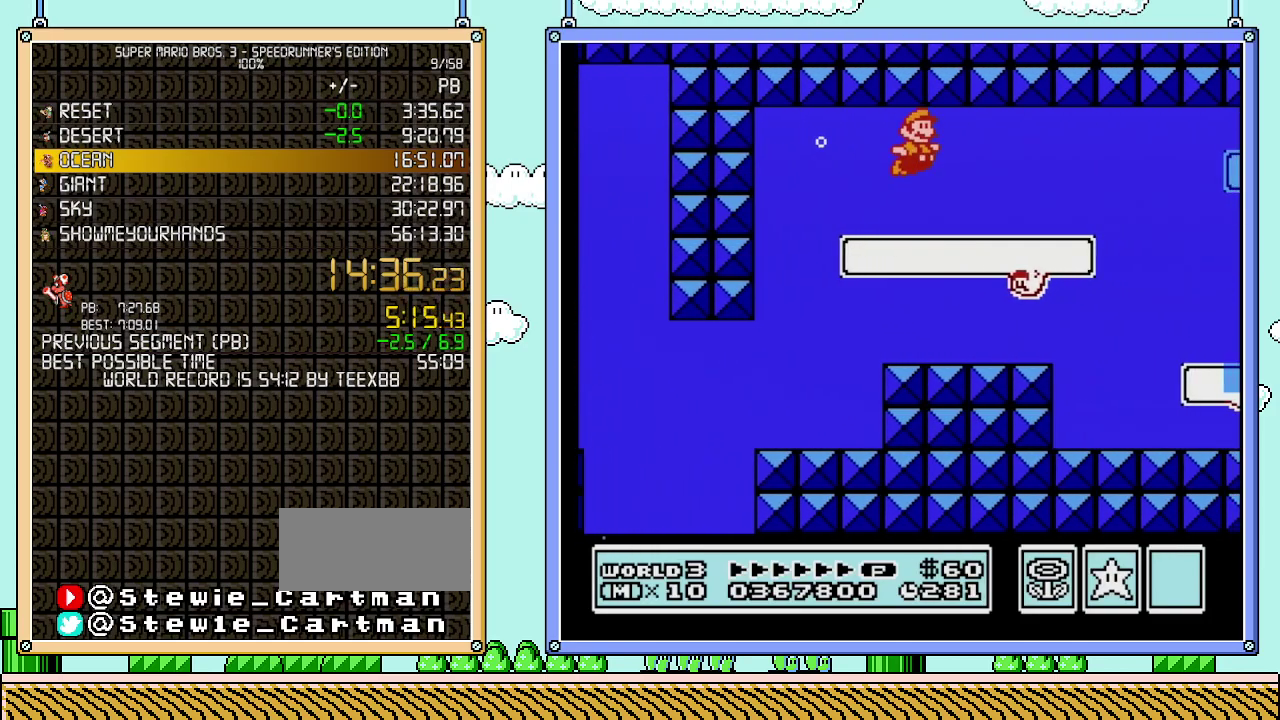
{"buttons": ["DPAD_RIGHT"], "events": [[17, "A", "up"], [83, "A", "down"], [150, "A", "up"], [250, "A", "down"], [300, "A", "up"], [367, "A", "down"], [433, "A", "up"]]}
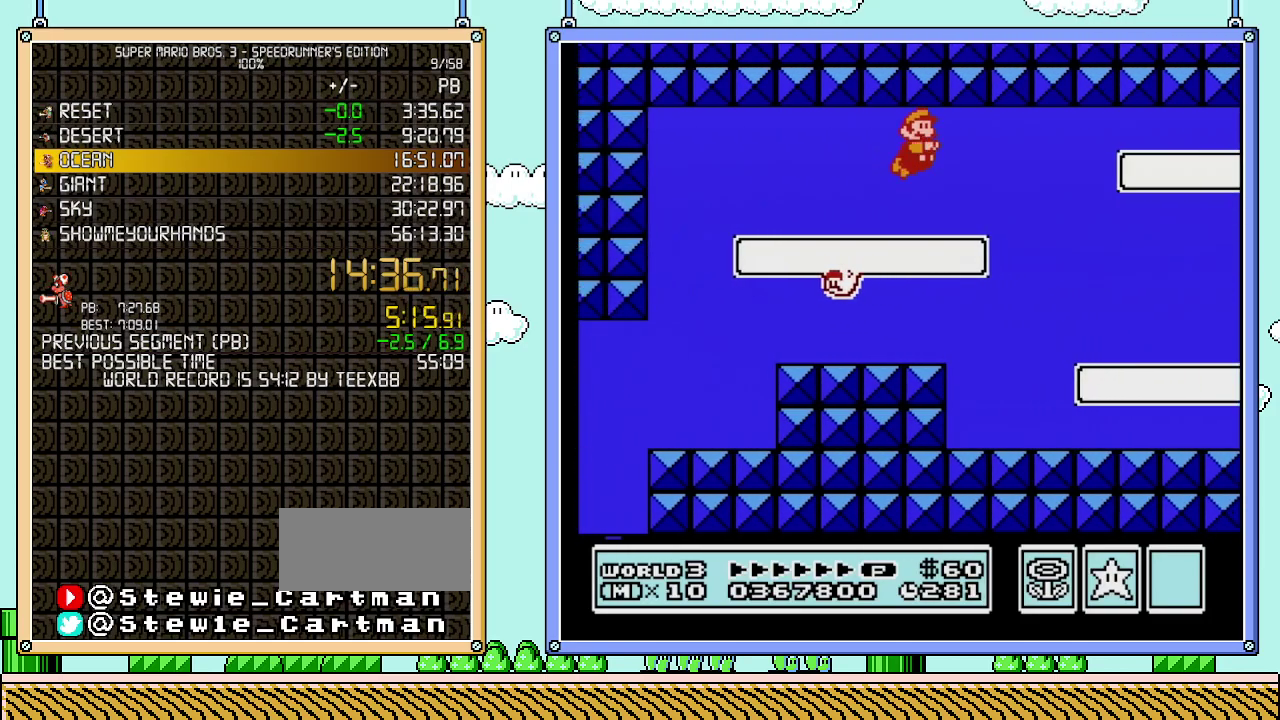
{"buttons": ["DPAD_RIGHT"], "events": [[17, "A", "down"], [117, "A", "up"]]}
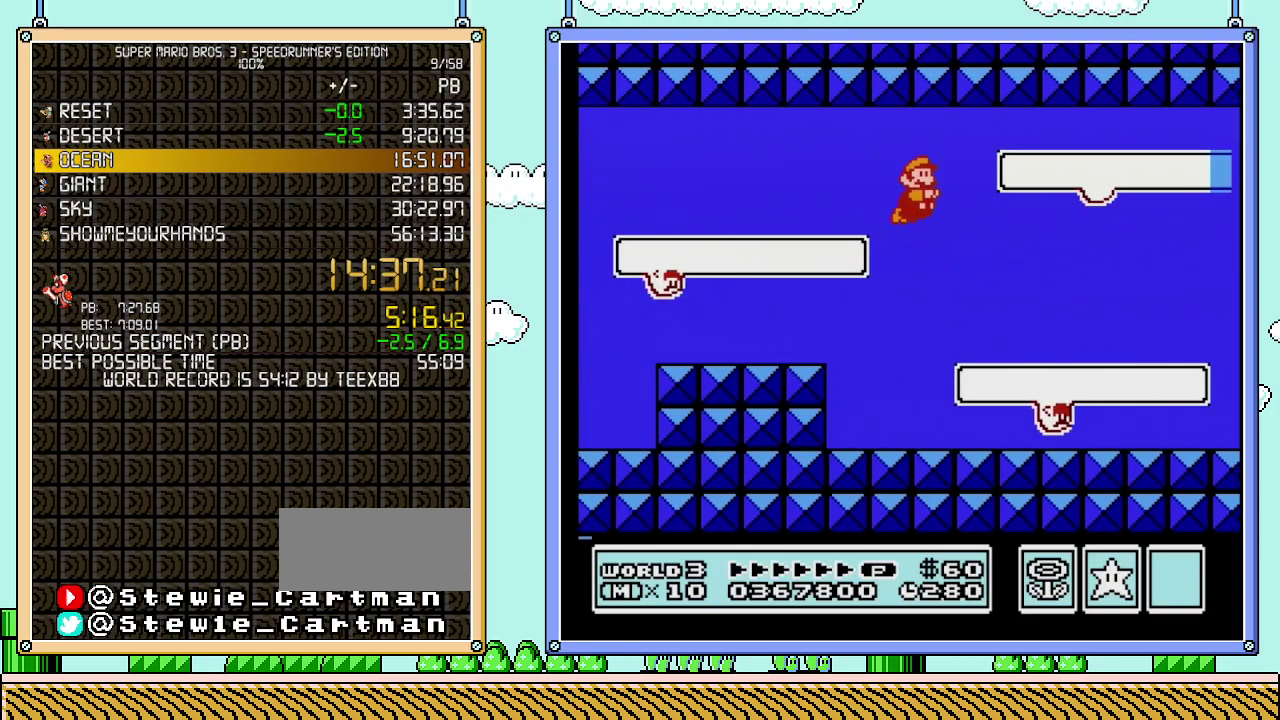
{"buttons": ["DPAD_RIGHT"], "events": [[267, "A", "down"], [400, "A", "up"]]}
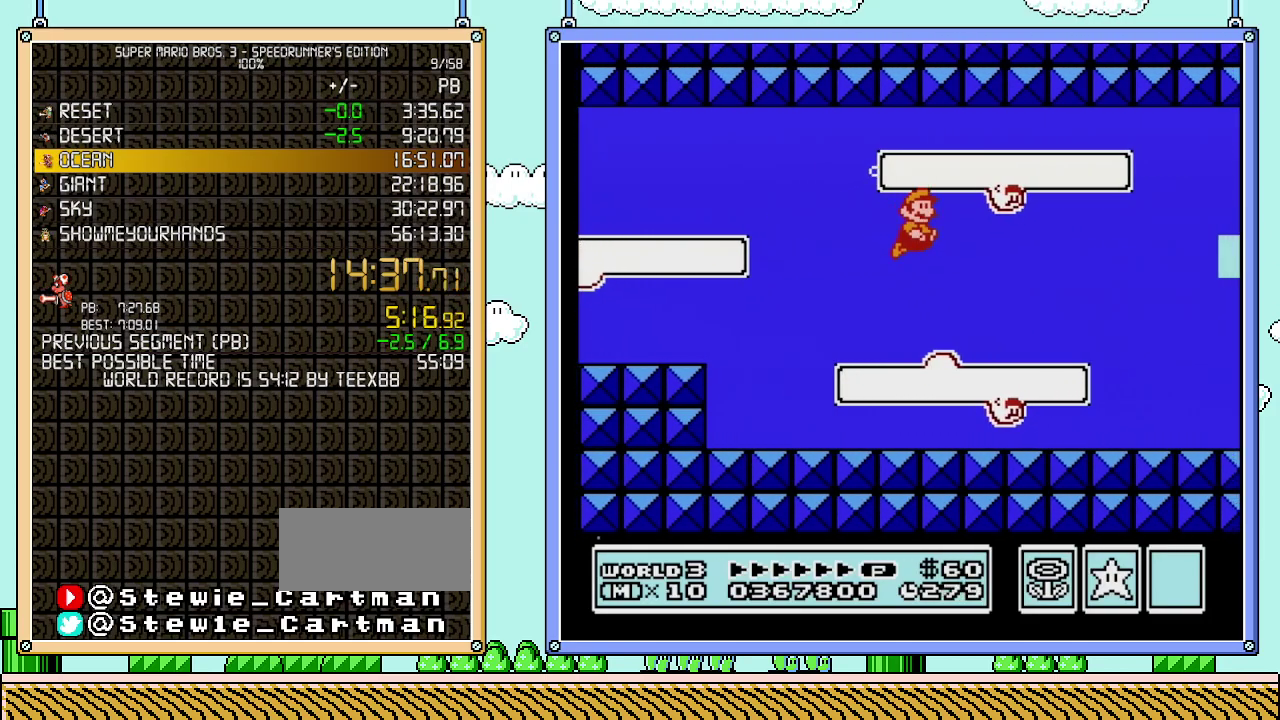
{"buttons": ["DPAD_RIGHT"], "events": []}
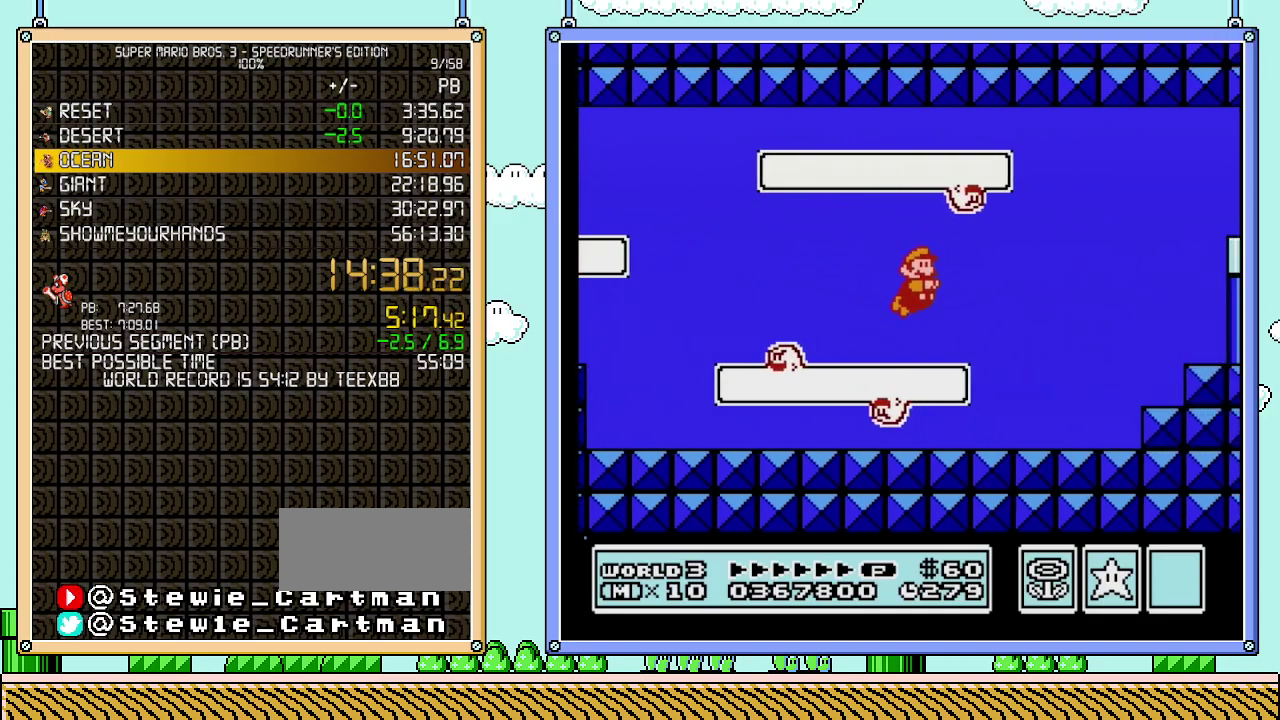
{"buttons": ["A", "DPAD_RIGHT"], "events": [[117, "A", "down"], [250, "A", "up"], [350, "A", "down"]]}